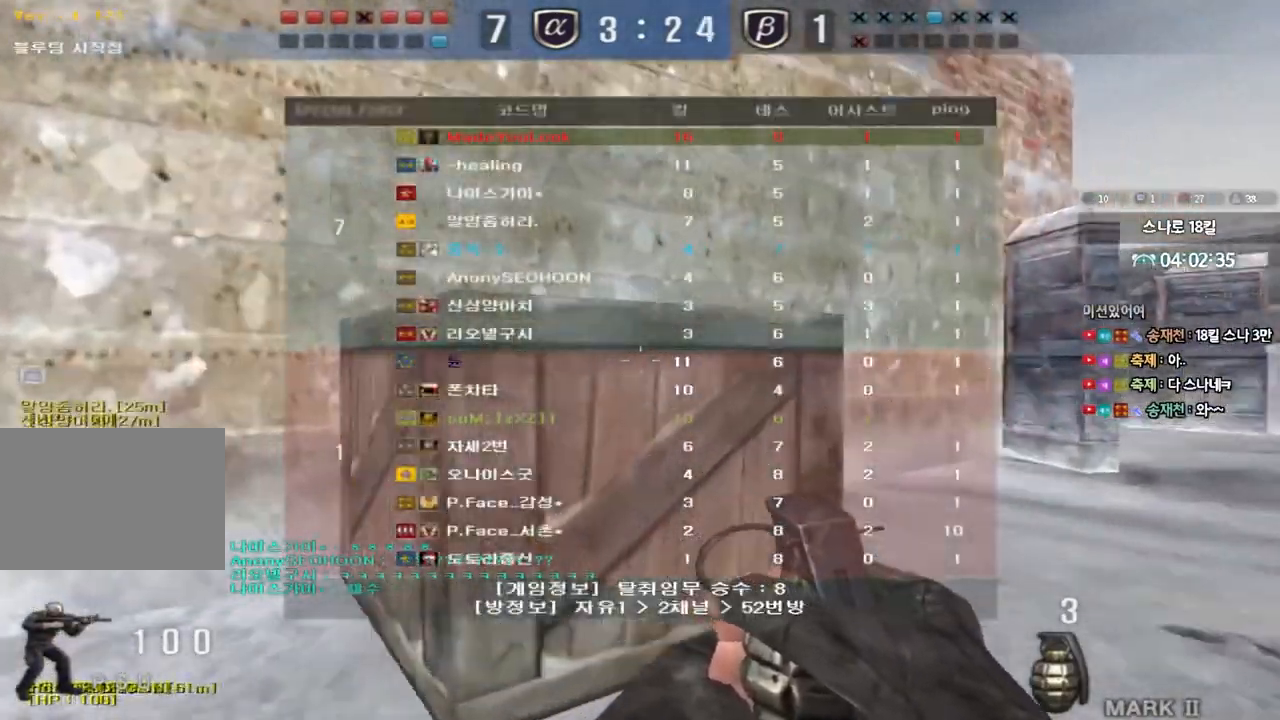
Gameplay with keyboard; each line is a JSON object with the keys held at the frame after it. "events" lists presses ("down") and releases ("up") of "a", "ctrl", "d", "e", "f", "q", "r", "s", "shift", "space", "tab" and "w" between this image and that frame as [ms after this image, input, new state], when the widget could be followed in between. No other keys are recorded. Mouse input is not recorded.
{"keys": ["d", "tab", "w"], "events": []}
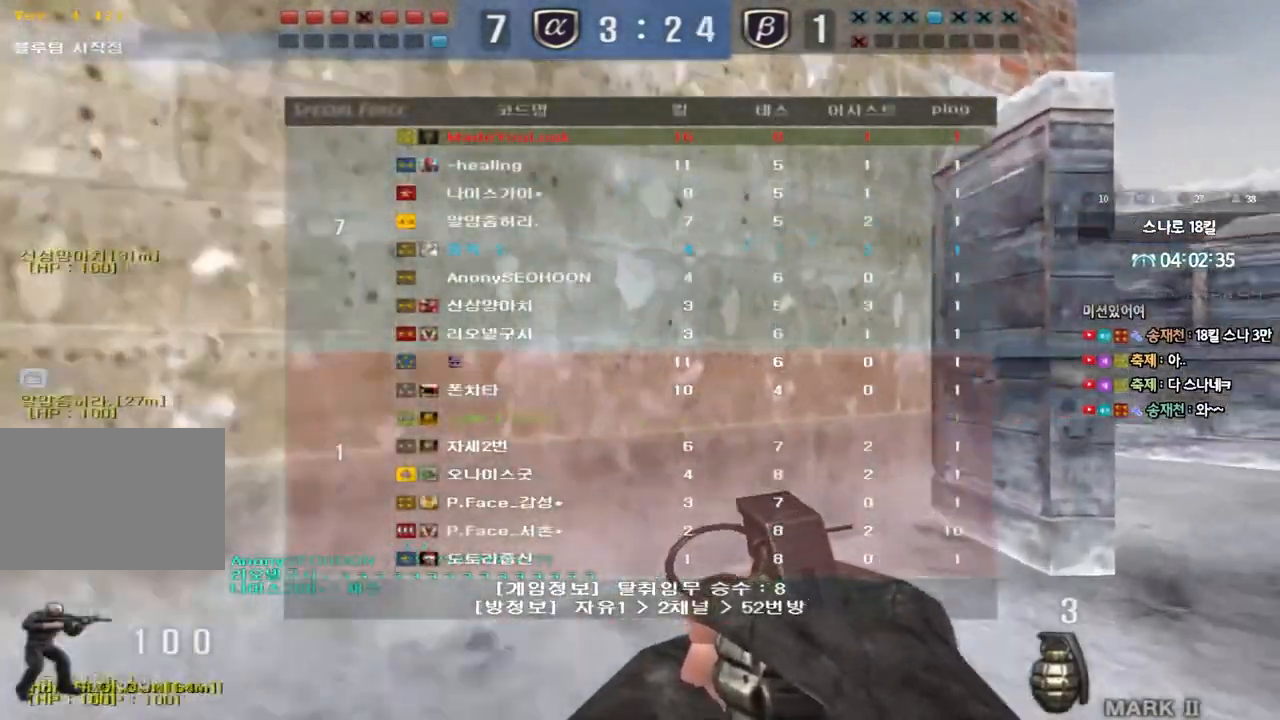
{"keys": ["d", "tab", "w"], "events": []}
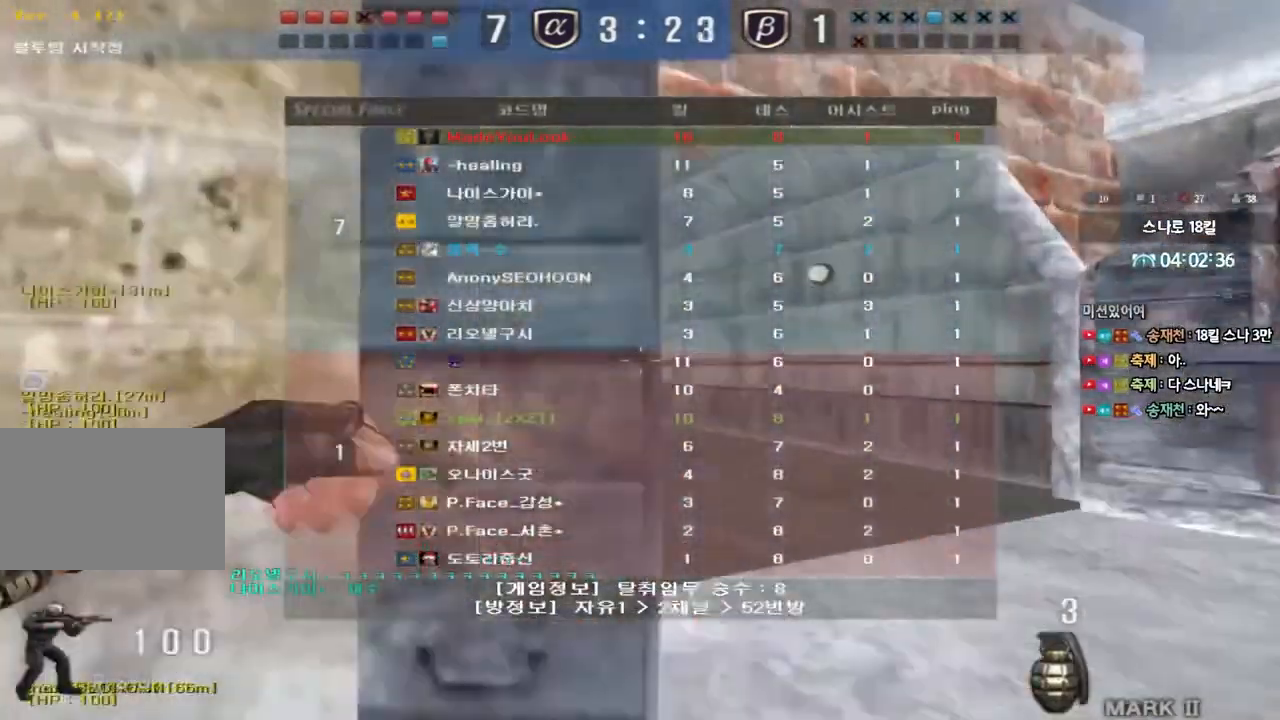
{"keys": ["w"], "events": [[83, "tab", "up"], [200, "d", "up"]]}
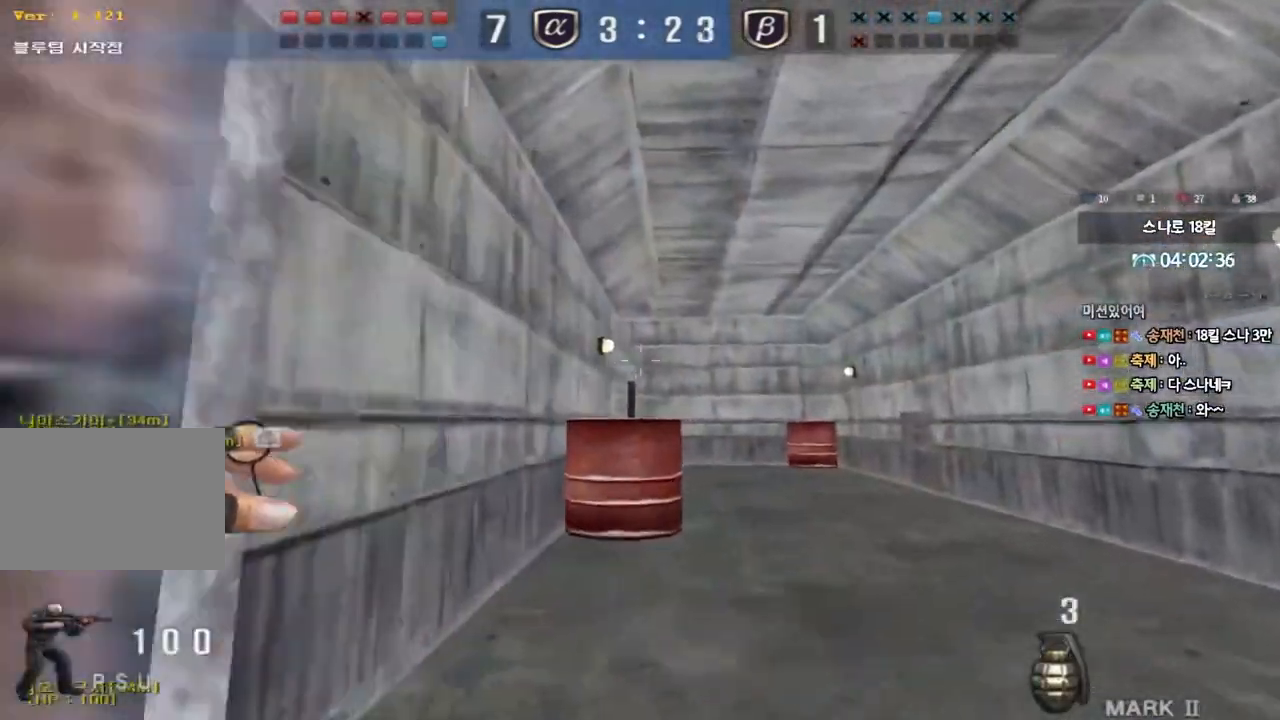
{"keys": ["w"], "events": []}
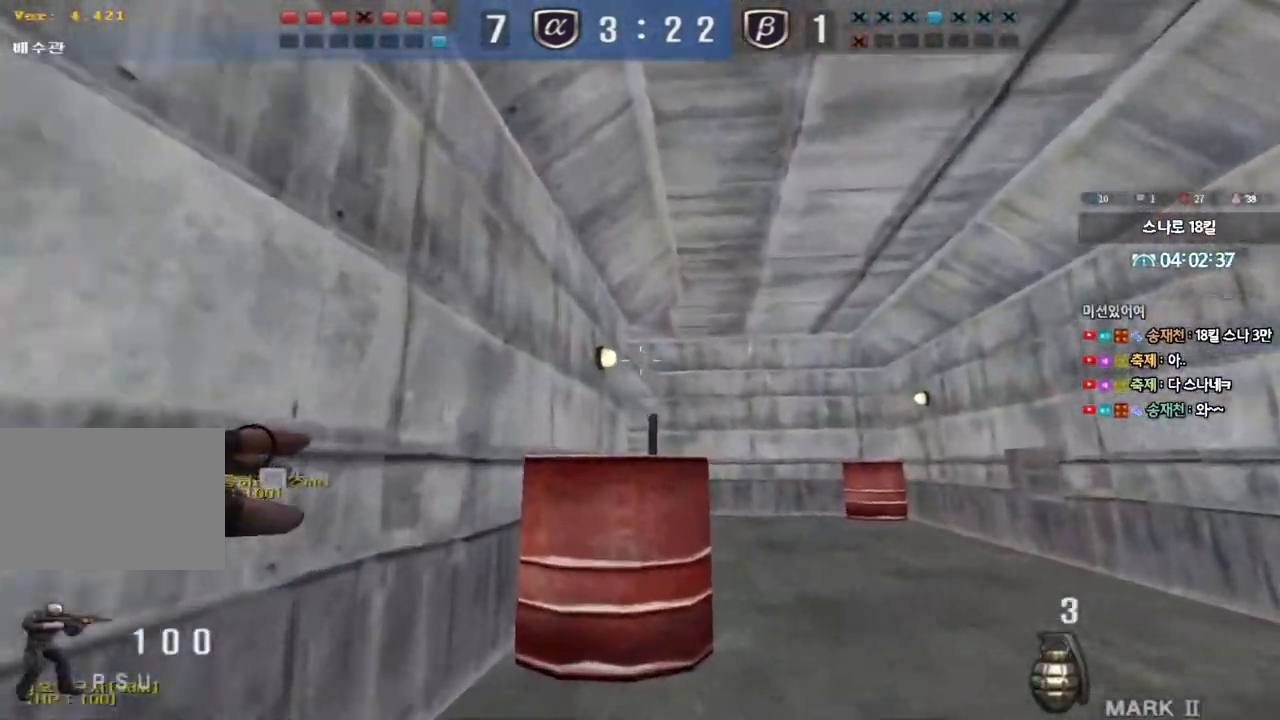
{"keys": ["d", "tab", "w"], "events": [[67, "space", "down"], [167, "space", "up"], [267, "d", "down"], [317, "tab", "down"]]}
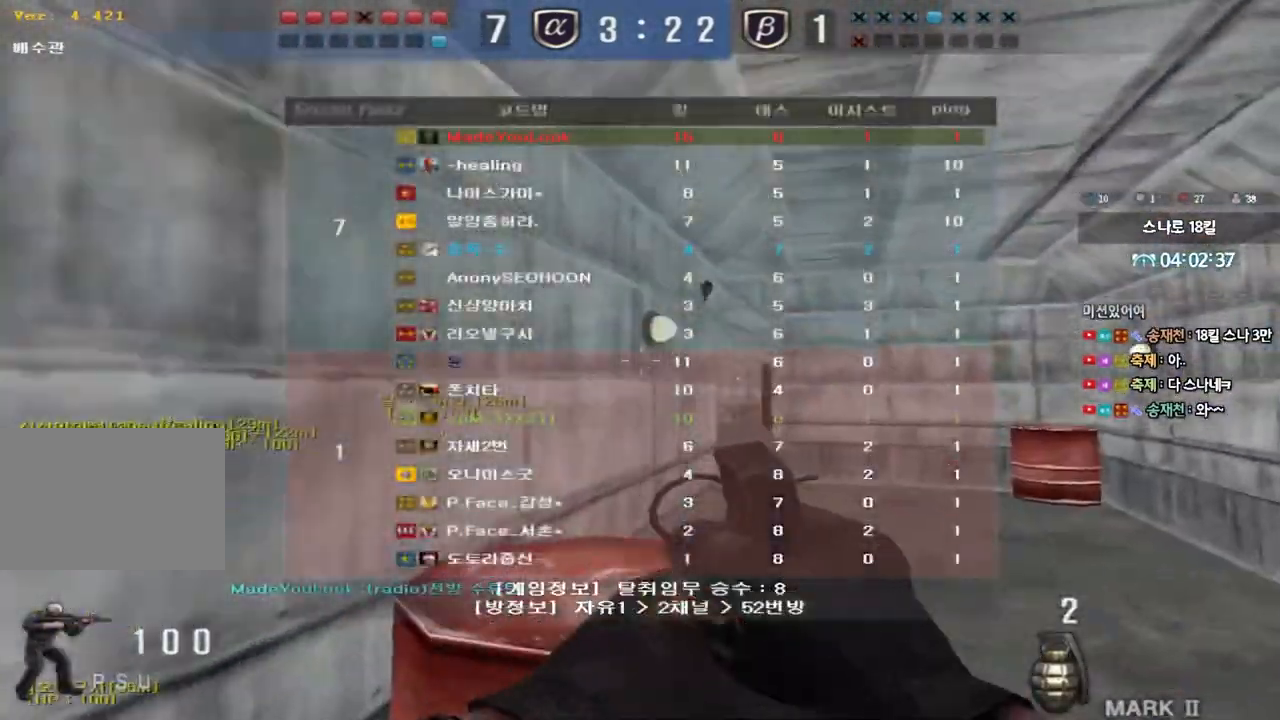
{"keys": ["d", "tab", "w"], "events": []}
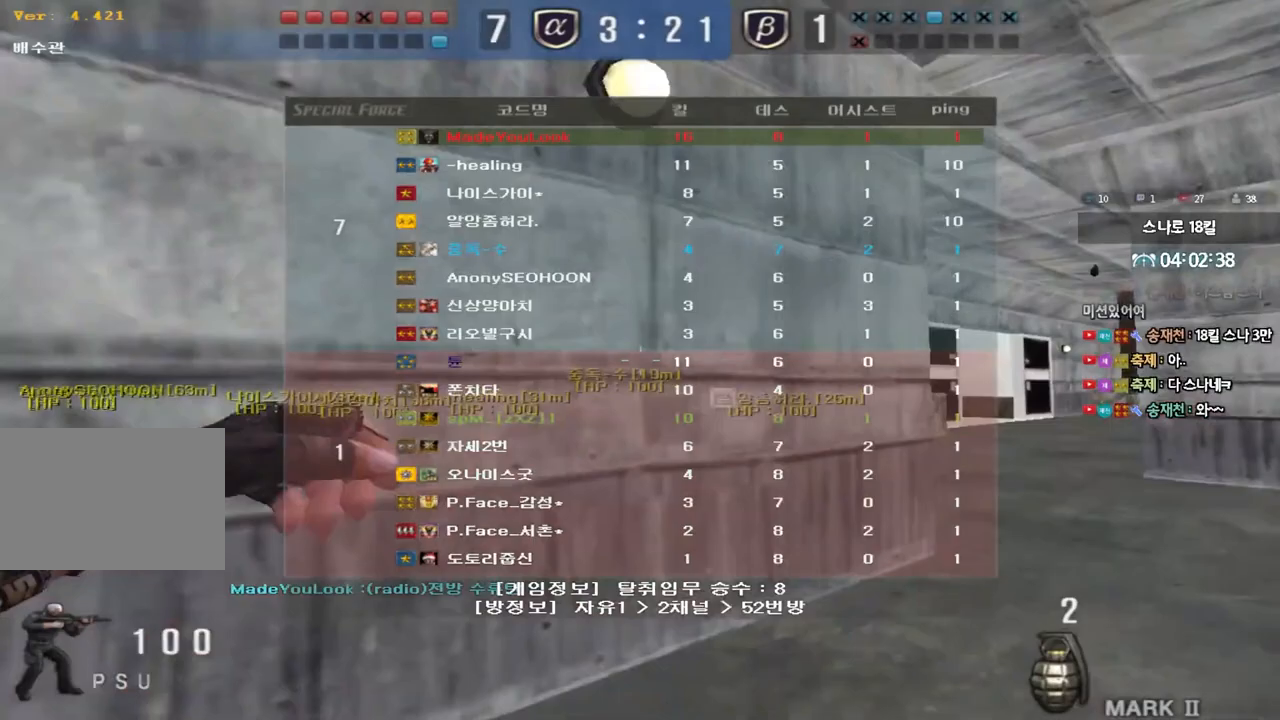
{"keys": ["a", "w"], "events": [[267, "d", "up"], [267, "tab", "up"], [350, "a", "down"]]}
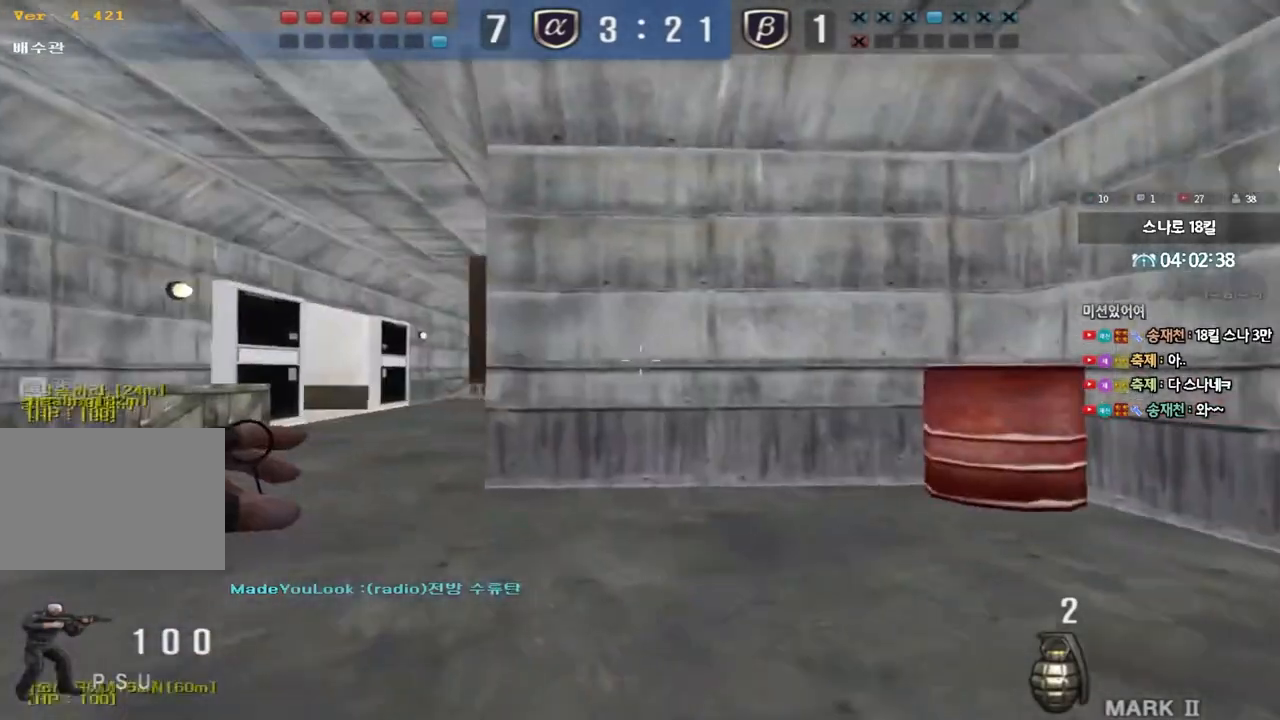
{"keys": ["a", "w"], "events": []}
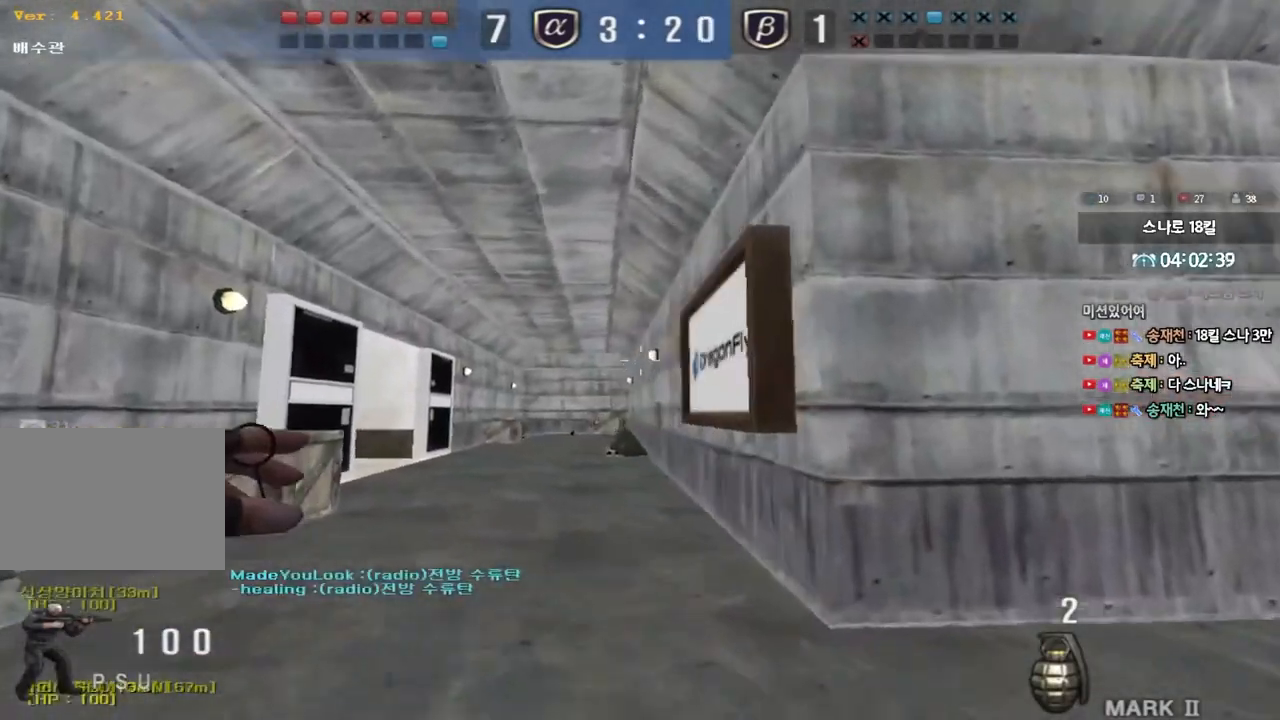
{"keys": ["a", "w"], "events": []}
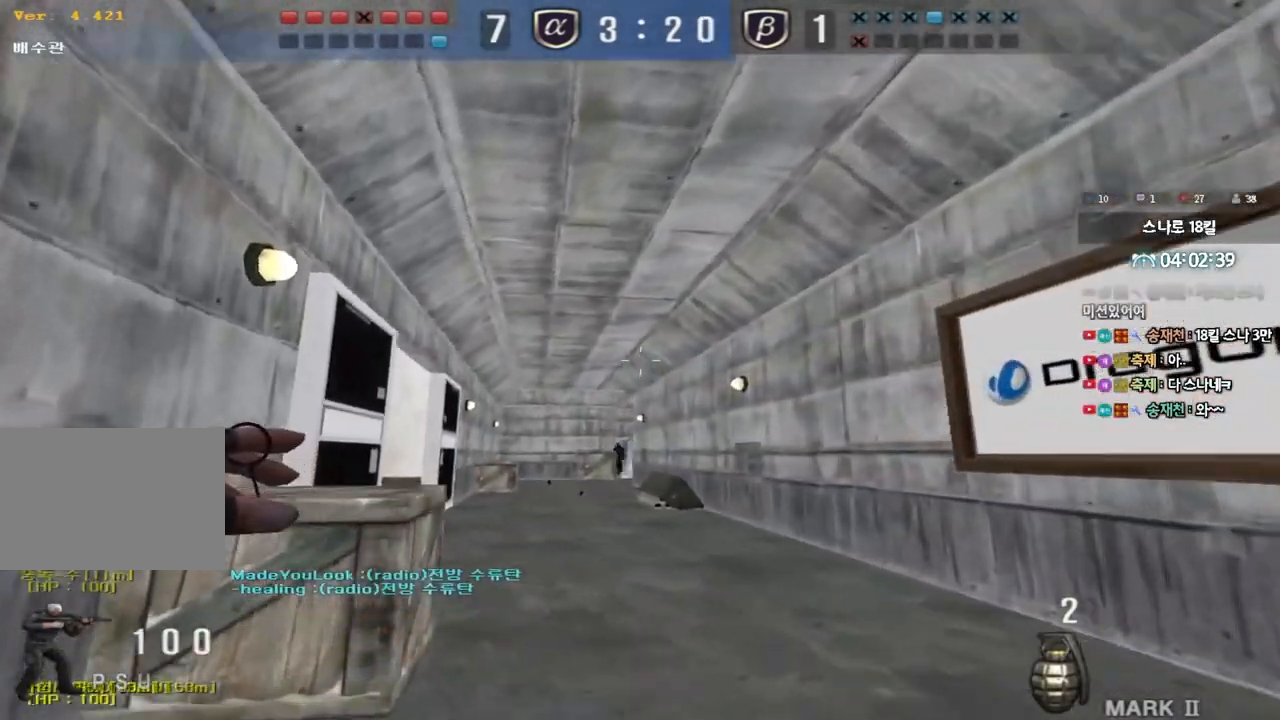
{"keys": ["ctrl"], "events": [[267, "w", "up"], [283, "ctrl", "down"], [300, "a", "up"]]}
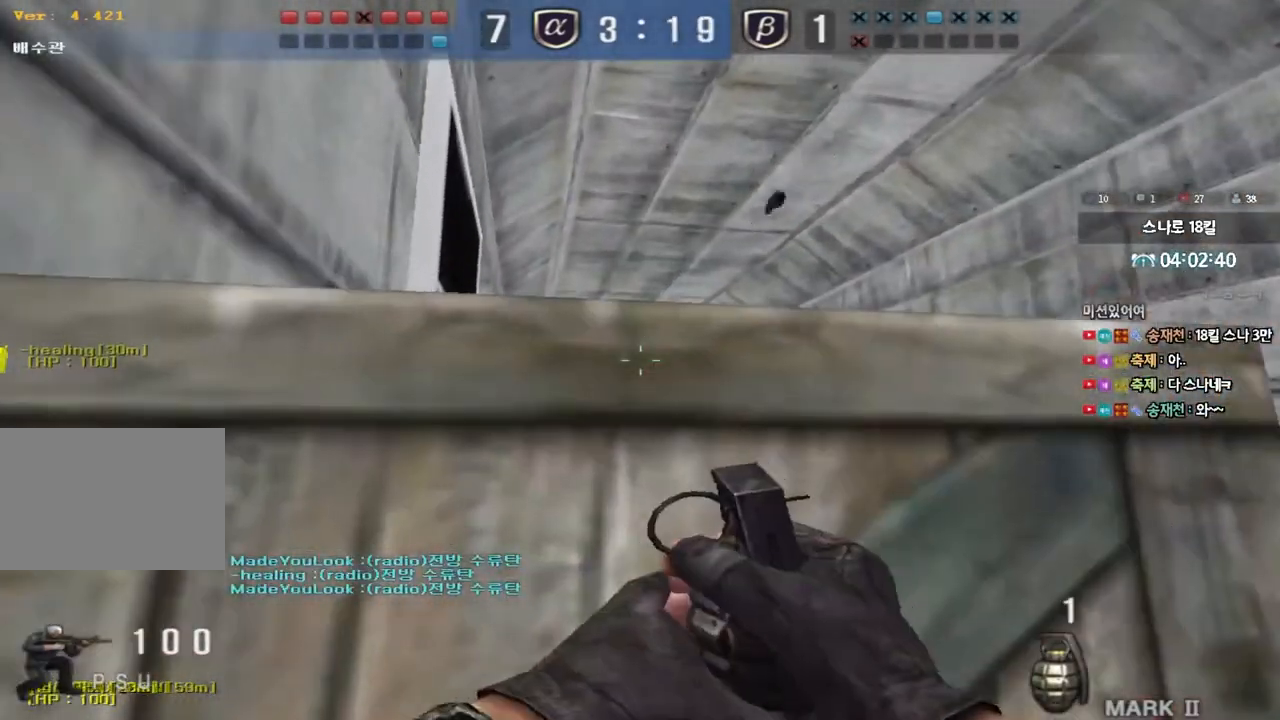
{"keys": ["a", "w"], "events": [[300, "a", "down"], [317, "w", "down"], [350, "ctrl", "up"]]}
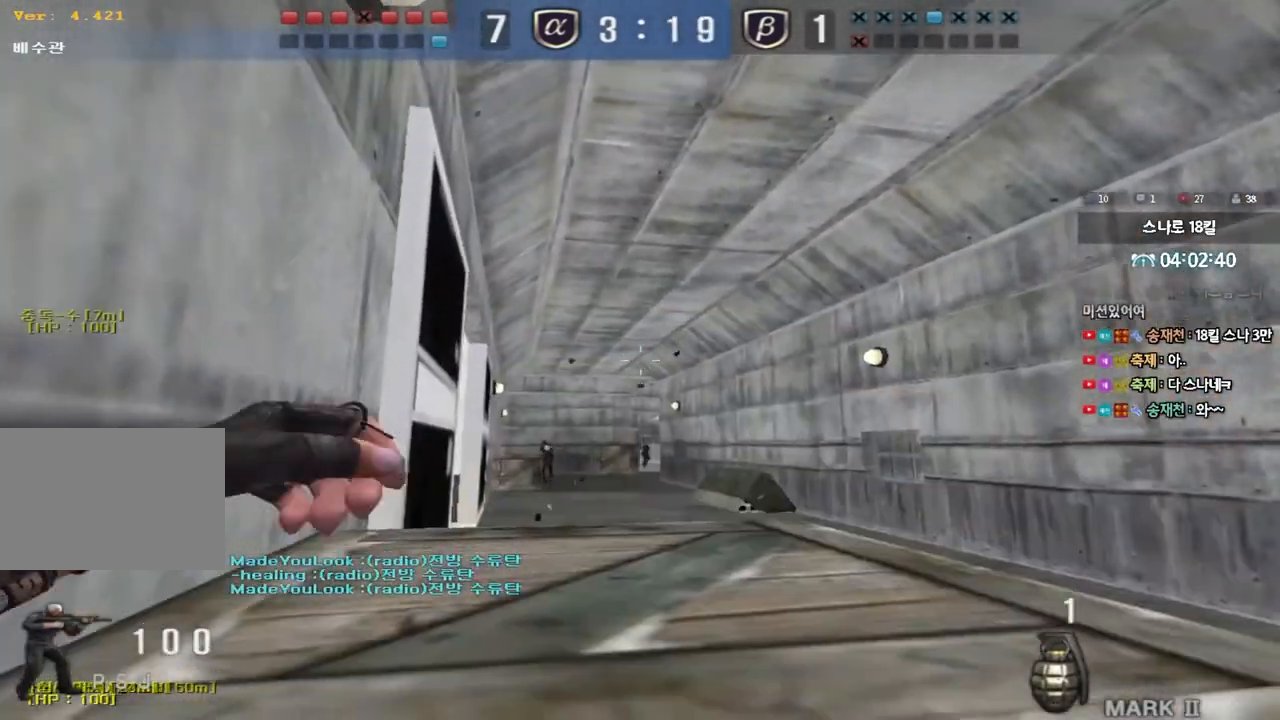
{"keys": ["d", "w"], "events": [[150, "ctrl", "down"], [150, "w", "up"], [183, "a", "up"], [317, "d", "down"], [317, "w", "down"], [383, "q", "down"], [400, "ctrl", "up"], [433, "q", "up"]]}
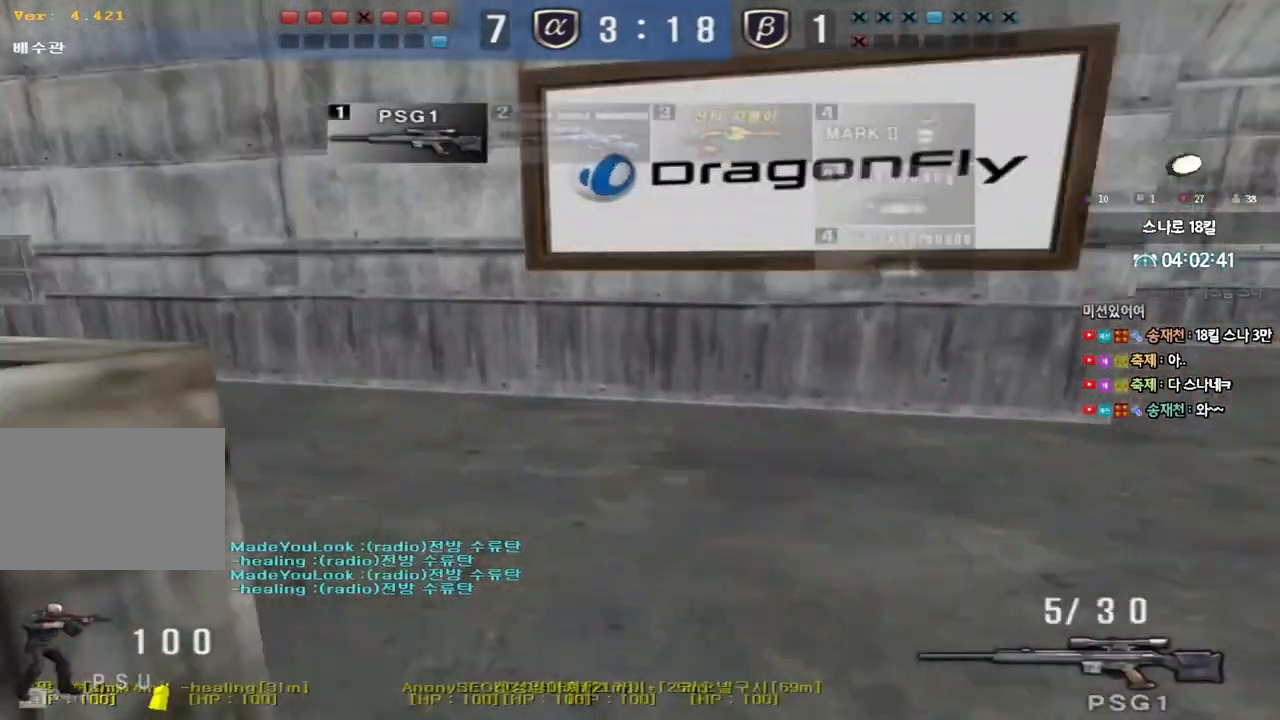
{"keys": [], "events": [[100, "ctrl", "down"], [100, "d", "up"], [117, "w", "up"], [133, "space", "down"], [233, "space", "up"], [250, "ctrl", "up"]]}
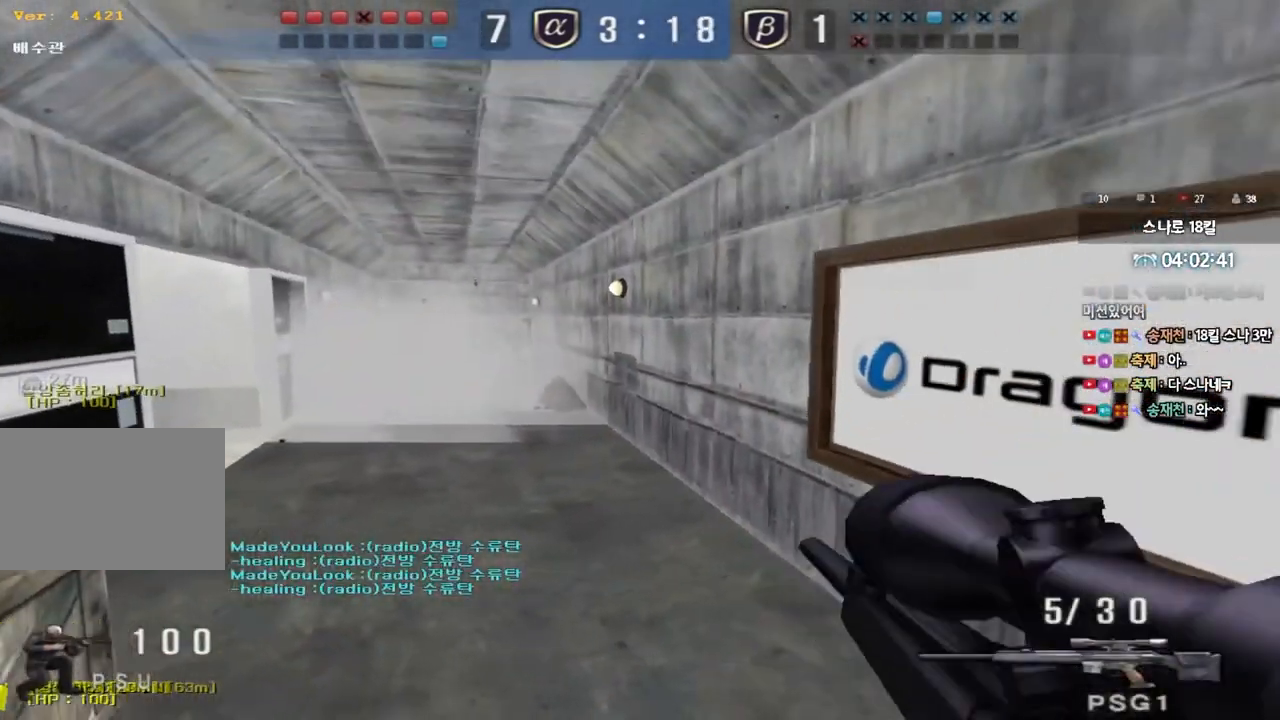
{"keys": ["a", "ctrl", "s"], "events": [[250, "d", "down"], [267, "s", "down"], [383, "ctrl", "down"], [467, "d", "up"], [500, "a", "down"]]}
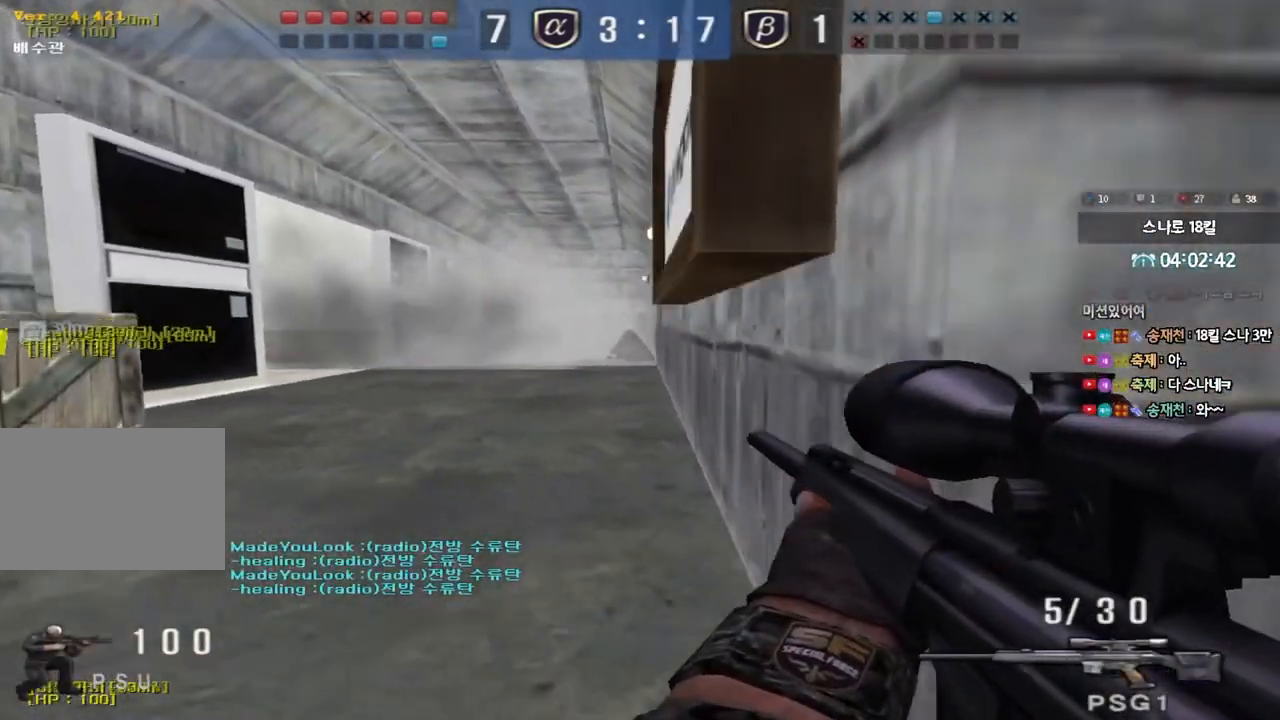
{"keys": ["ctrl"], "events": [[200, "a", "up"], [200, "s", "up"]]}
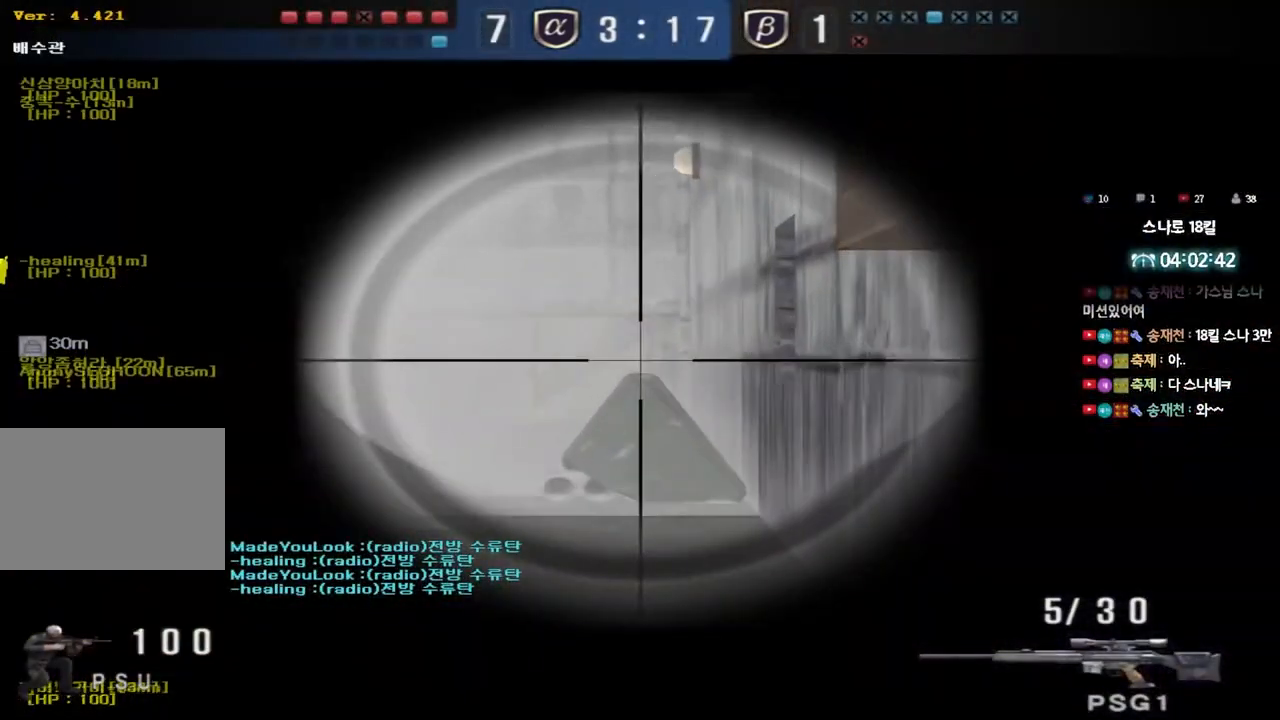
{"keys": ["a", "ctrl", "s"], "events": [[383, "a", "down"], [383, "s", "down"]]}
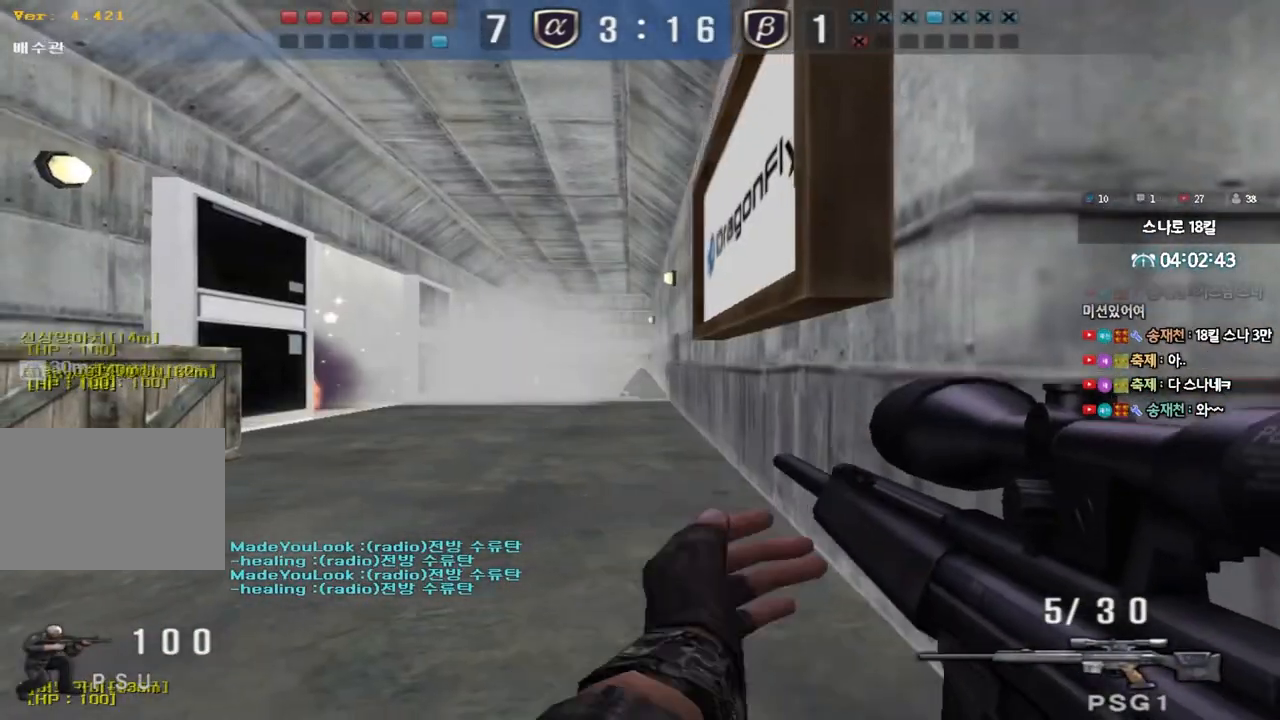
{"keys": ["ctrl"], "events": [[300, "s", "up"], [333, "a", "up"]]}
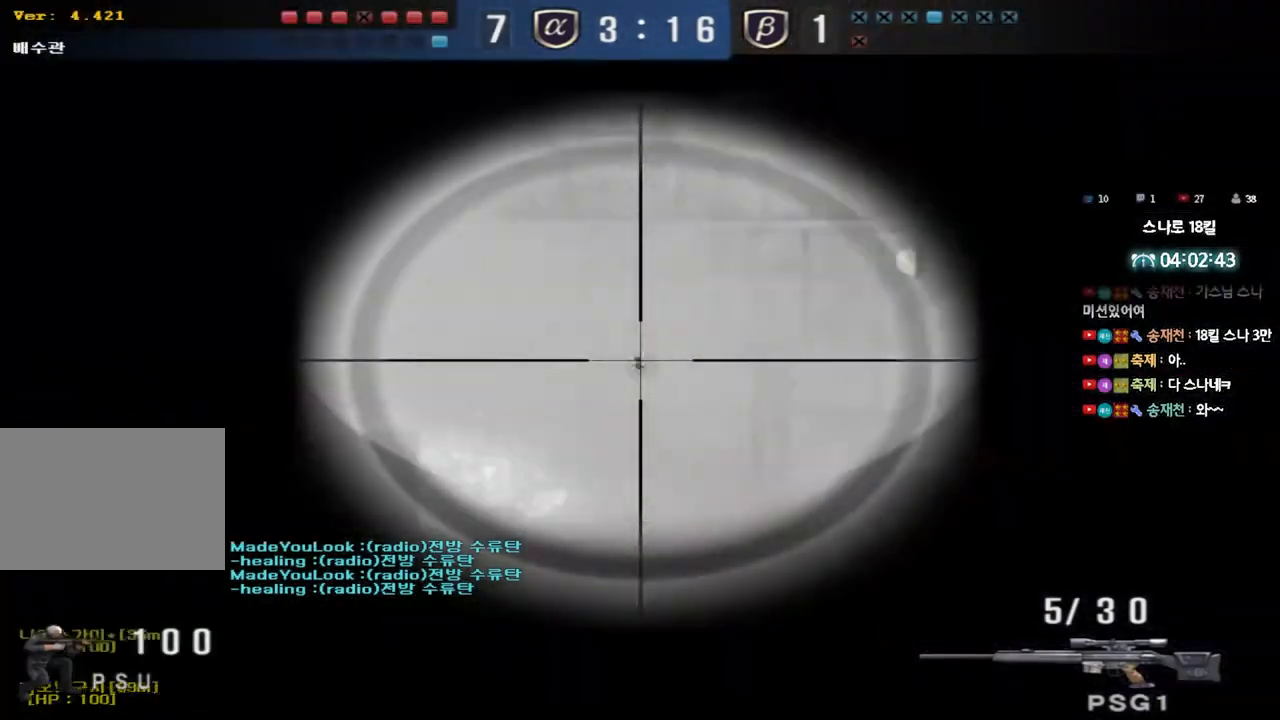
{"keys": ["ctrl", "d"], "events": [[67, "d", "down"], [67, "w", "down"], [100, "ctrl", "up"], [283, "ctrl", "down"], [283, "d", "up"], [300, "w", "up"], [367, "ctrl", "up"], [383, "d", "down"], [467, "ctrl", "down"]]}
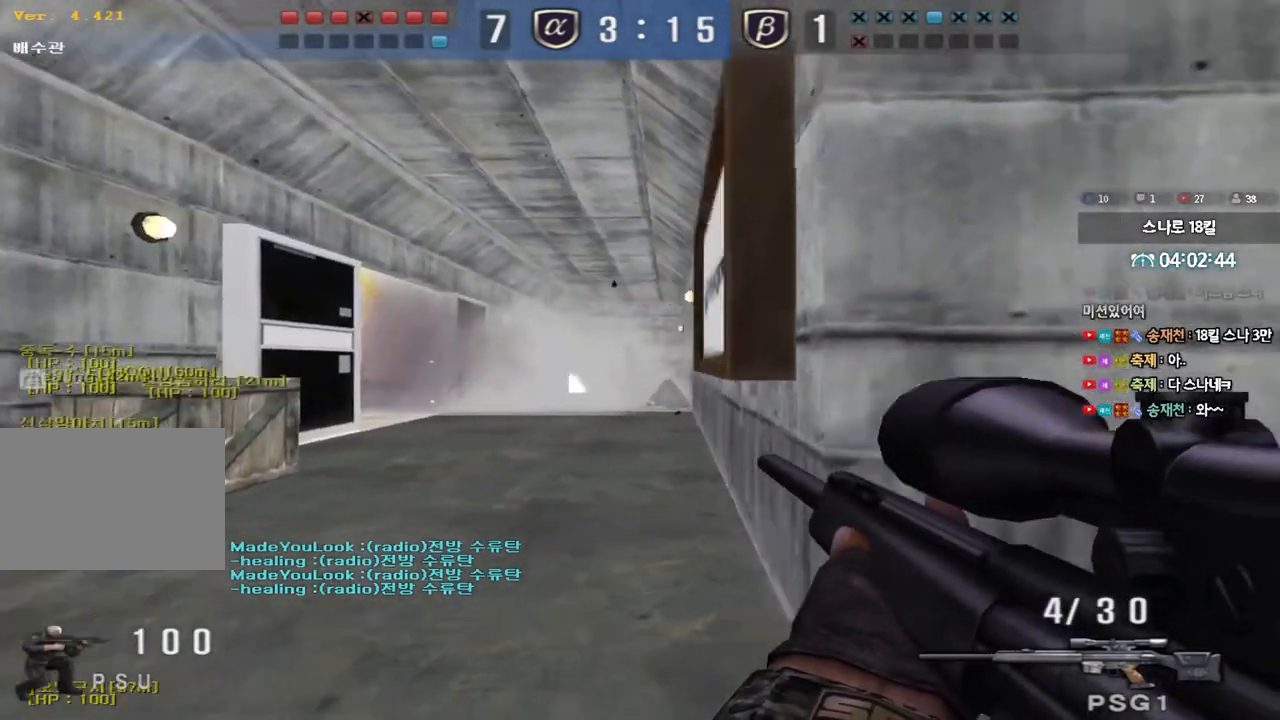
{"keys": ["ctrl"], "events": [[17, "d", "up"], [17, "w", "down"], [67, "q", "down"], [100, "a", "down"], [100, "q", "up"], [217, "w", "up"], [233, "a", "up"]]}
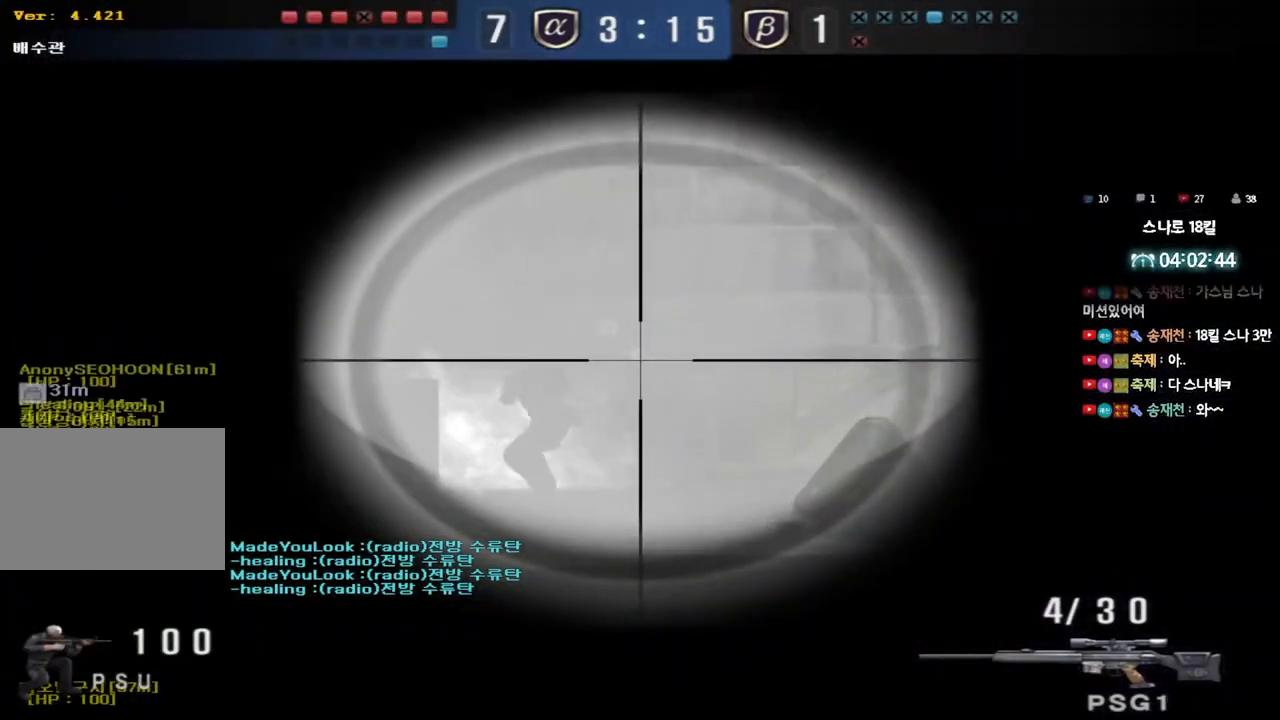
{"keys": ["ctrl", "q"], "events": [[200, "d", "down"], [200, "w", "down"], [217, "ctrl", "up"], [450, "d", "up"], [467, "ctrl", "down"], [467, "q", "down"], [467, "w", "up"]]}
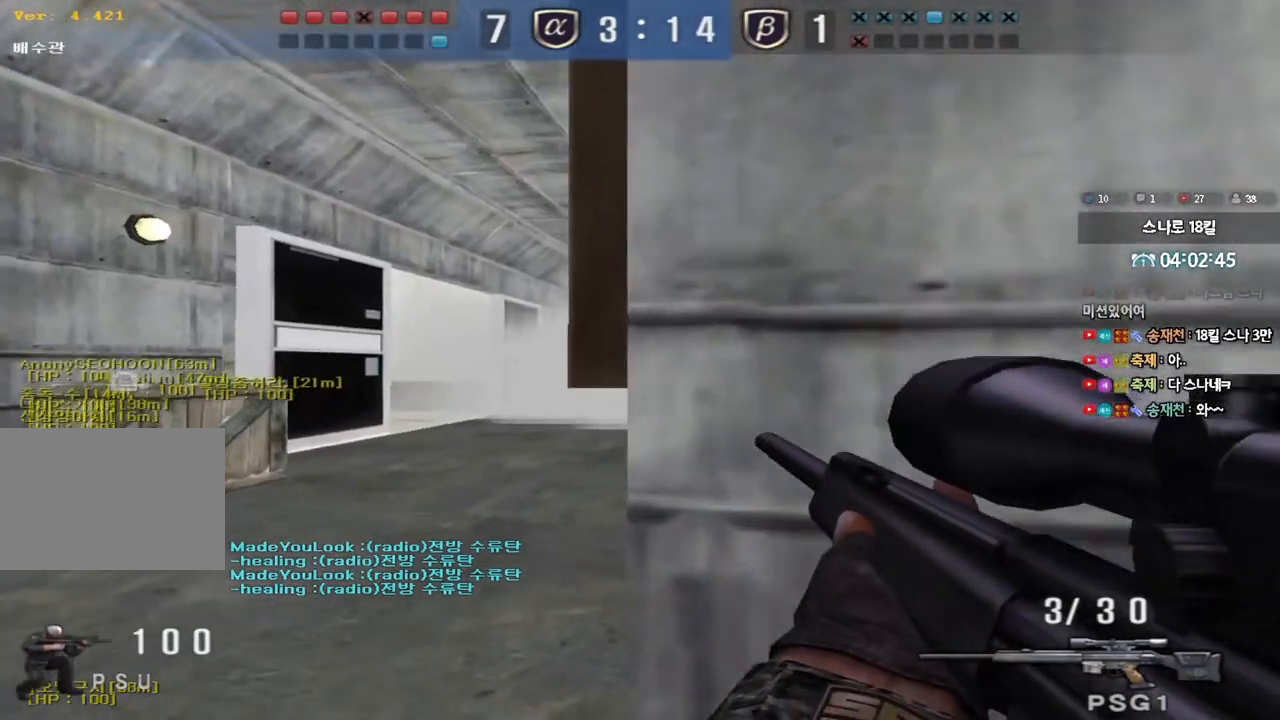
{"keys": ["d", "w"], "events": [[50, "a", "down"], [50, "ctrl", "up"], [50, "w", "down"], [83, "q", "up"], [317, "a", "up"], [350, "d", "down"]]}
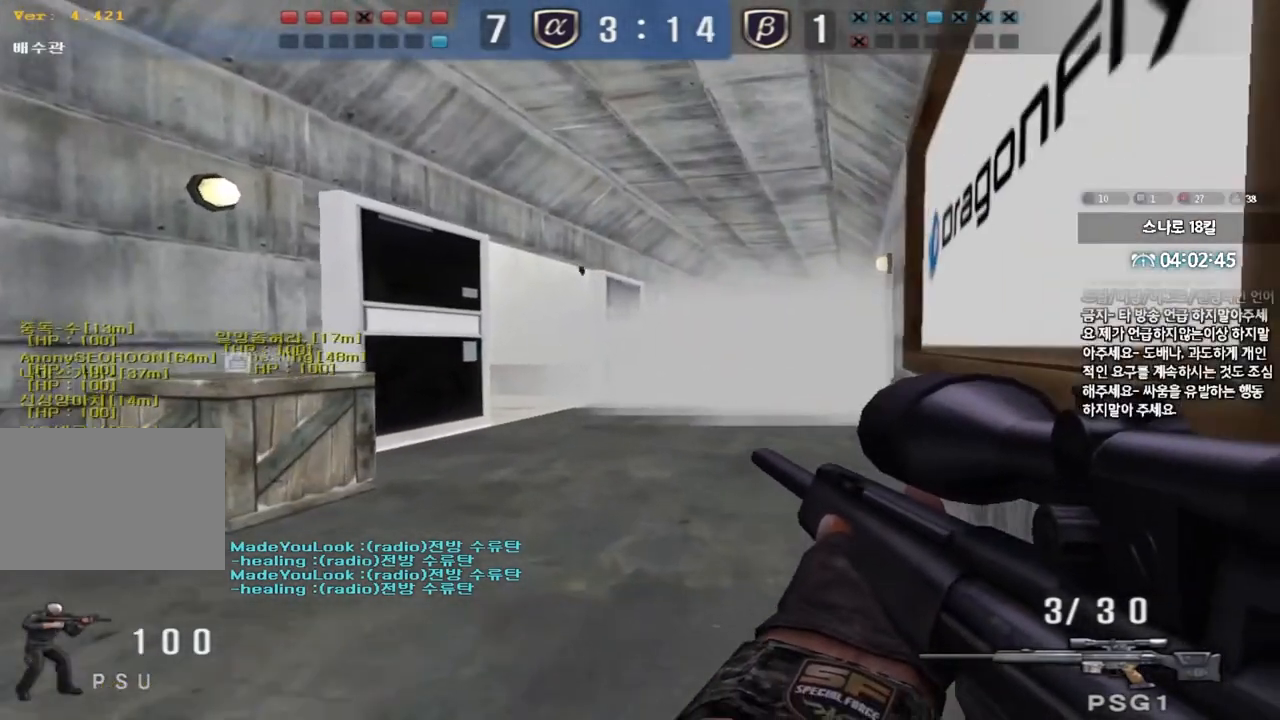
{"keys": ["a", "w"], "events": [[17, "ctrl", "down"], [17, "d", "up"], [33, "w", "up"], [433, "a", "down"], [450, "w", "down"], [483, "ctrl", "up"]]}
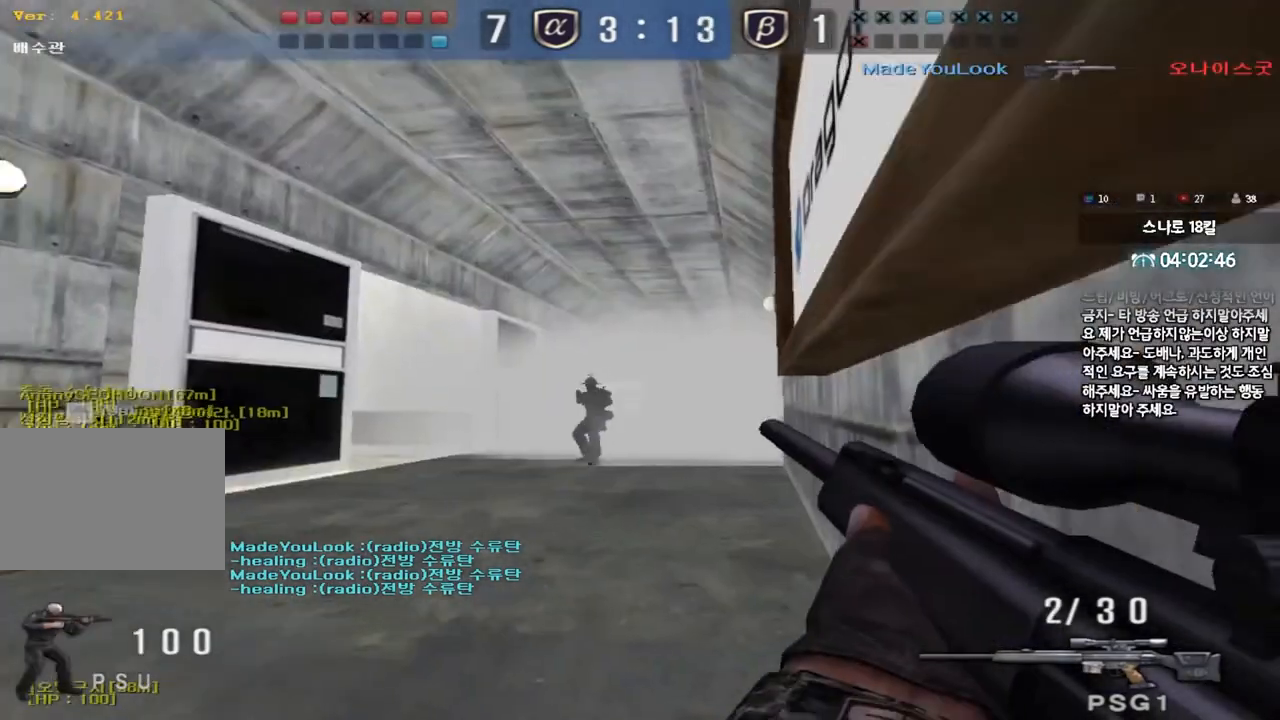
{"keys": ["w"], "events": [[183, "ctrl", "down"], [183, "w", "up"], [200, "a", "up"], [217, "space", "down"], [283, "space", "up"], [283, "w", "down"], [300, "ctrl", "up"], [300, "d", "down"], [400, "ctrl", "down"], [500, "ctrl", "up"], [500, "d", "up"]]}
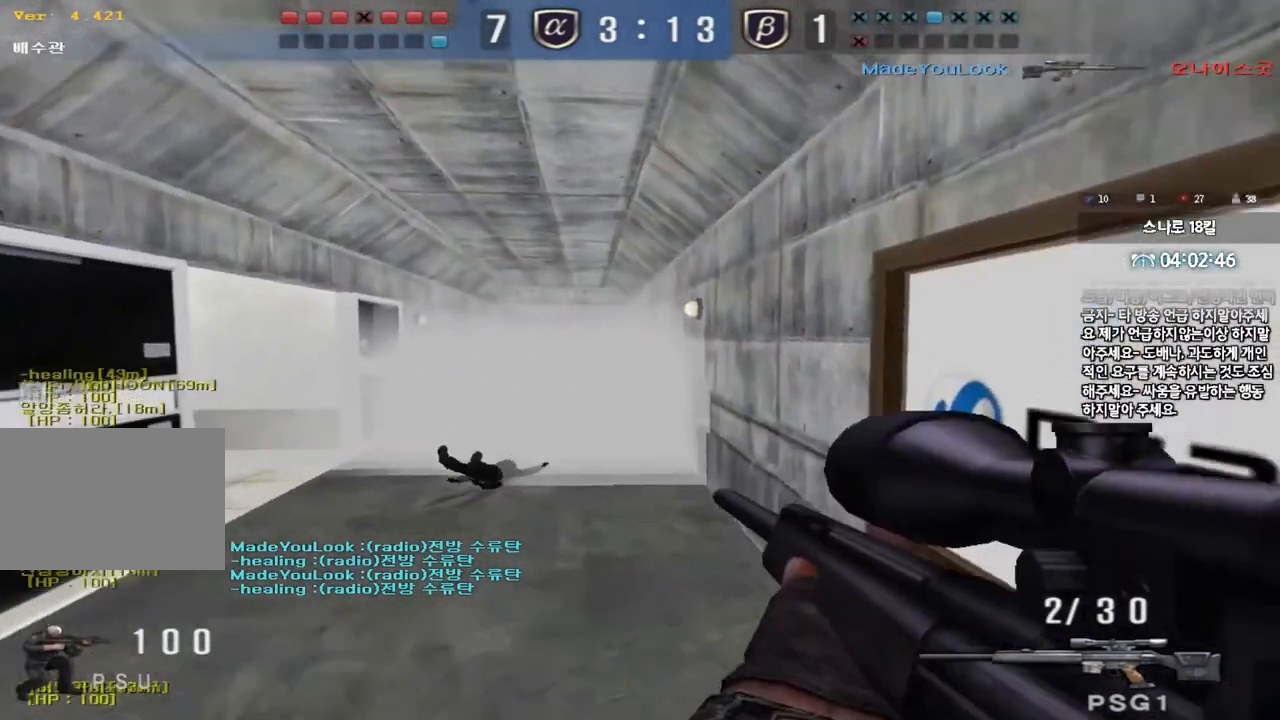
{"keys": ["d", "w"], "events": [[67, "a", "down"], [67, "ctrl", "down"], [283, "ctrl", "up"], [333, "a", "up"], [383, "d", "down"]]}